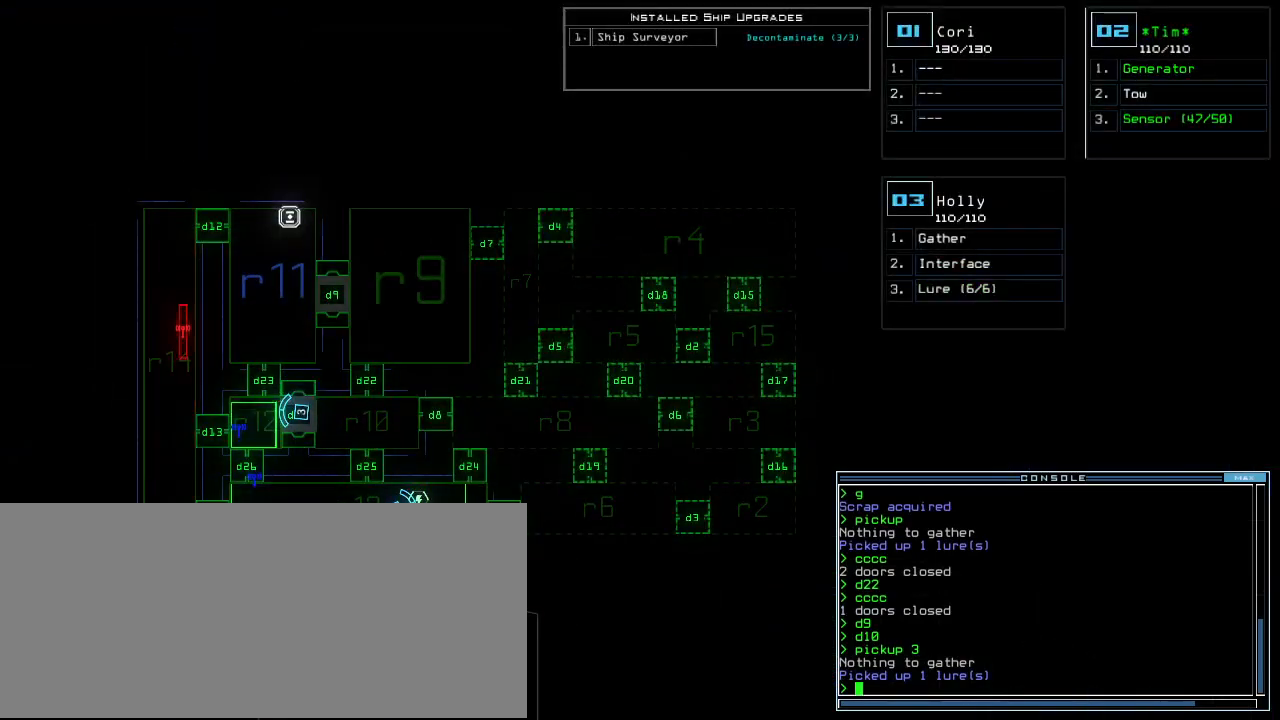
Gameplay with keyboard; each line is a JSON object with the keys held at the frame after it. "events" lists presses ("down") and releases ("up") of ".", "0", "1", "2", "3", "4", "5", "6", "7", "8", "9", "a", "b", "backspace", "c", "caps_lock", "comma", "ctrl_l", "ctrl_r", "d", "down", "e", "equals", "escape", "f", "f6", "g", "h", "i", "j", "k", "l", "left", "m", "minus", "n", "o", "p", "page_down", "page_up", "q", "quote", "r", "return", "right", "s", "semicolon", "shift_l", "shift_r", "space", "t", "tab", "tilde", "u", "up", "v", "w", "x", "y" and "z" between this image and that frame as [ms after this image, input, new state], when the widget could be followed in between. No other keys are recorded. Mouse input is not recorded.
{"keys": [], "events": [[240, "d", "down"], [300, "d", "up"], [420, "2", "down"], [500, "2", "up"]]}
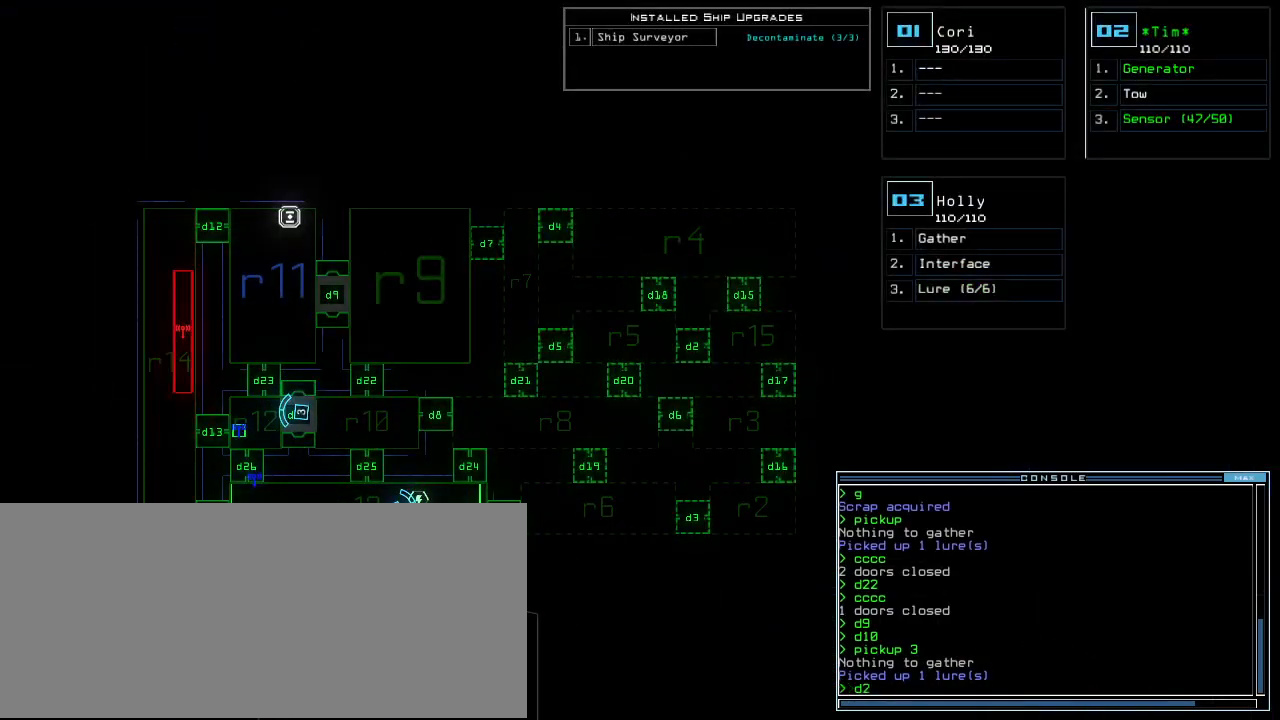
{"keys": ["5", "return"], "events": [[480, "5", "down"], [500, "return", "down"]]}
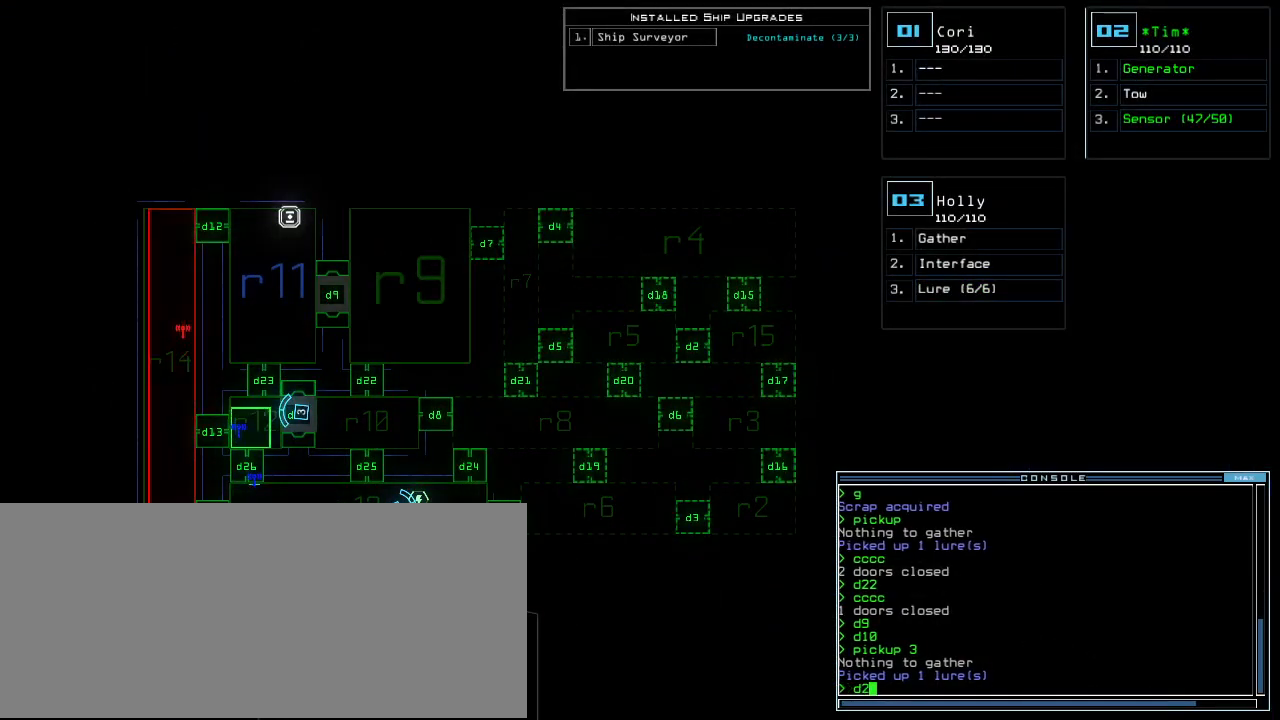
{"keys": ["2", "down", "right"], "events": [[40, "5", "up"], [80, "return", "up"], [400, "2", "down"], [420, "right", "down"], [480, "down", "down"]]}
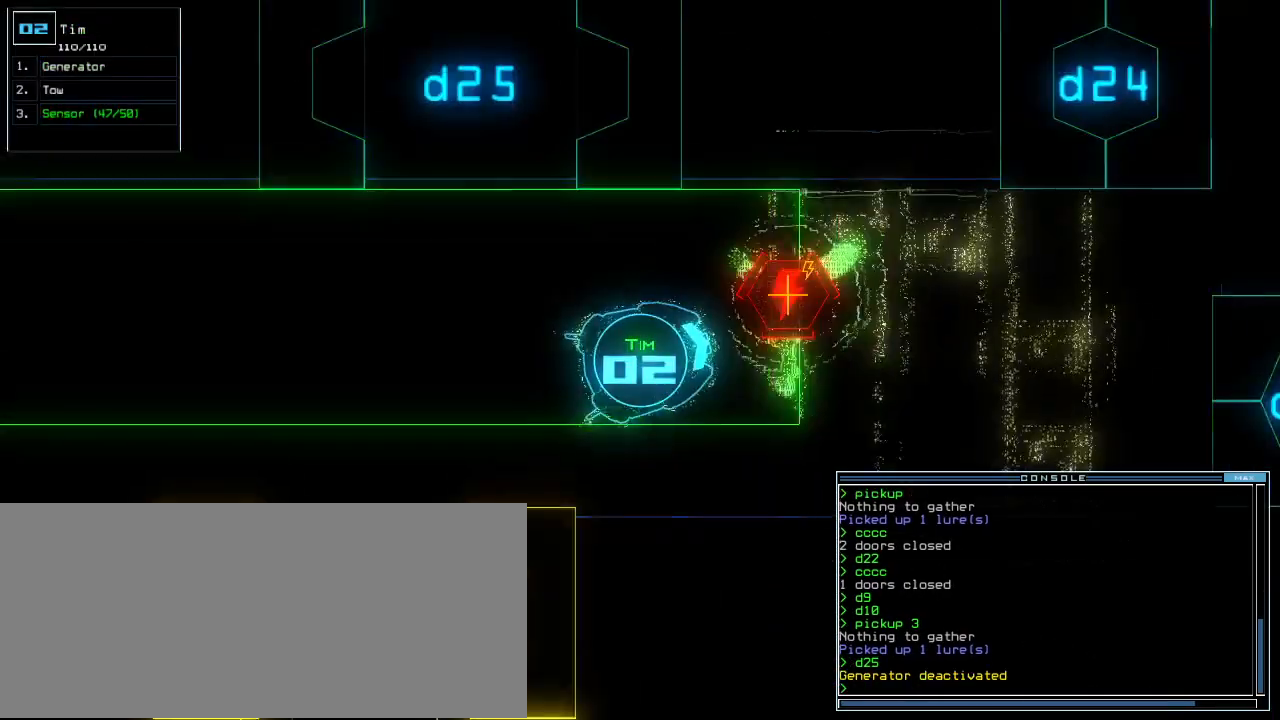
{"keys": ["down"], "events": [[20, "2", "up"], [420, "right", "up"]]}
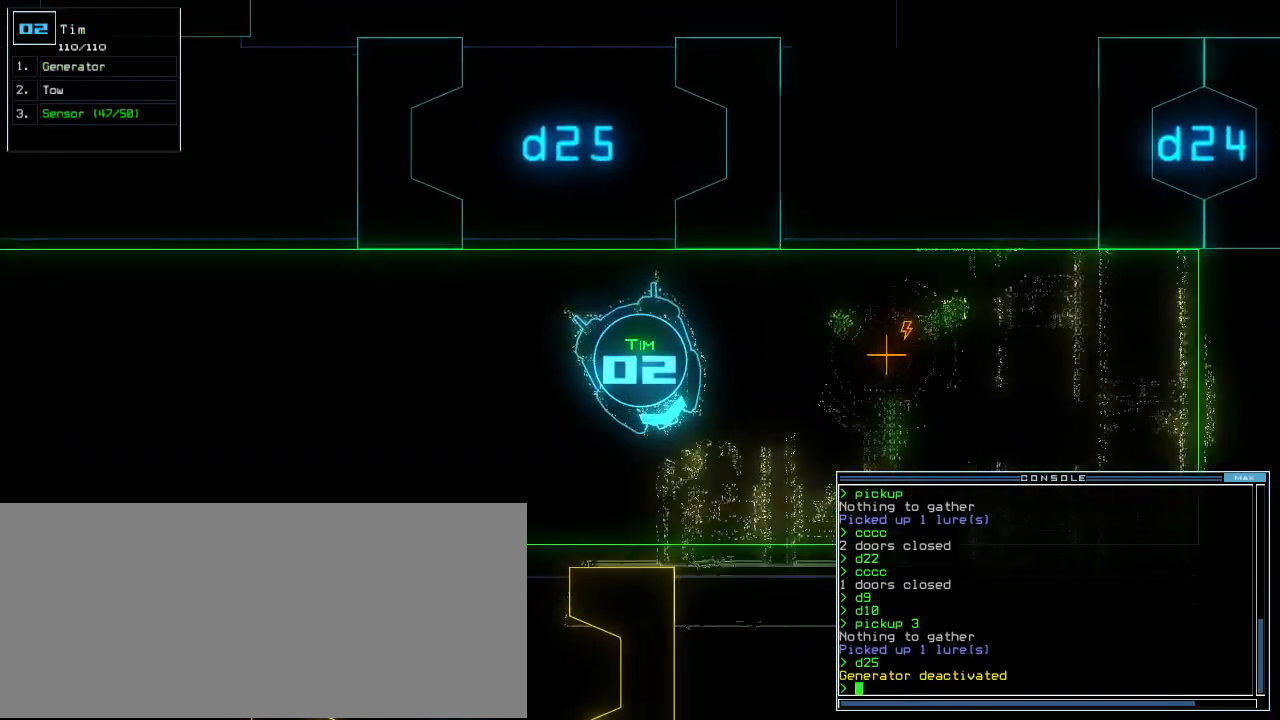
{"keys": ["down"], "events": [[340, "right", "down"], [400, "right", "up"]]}
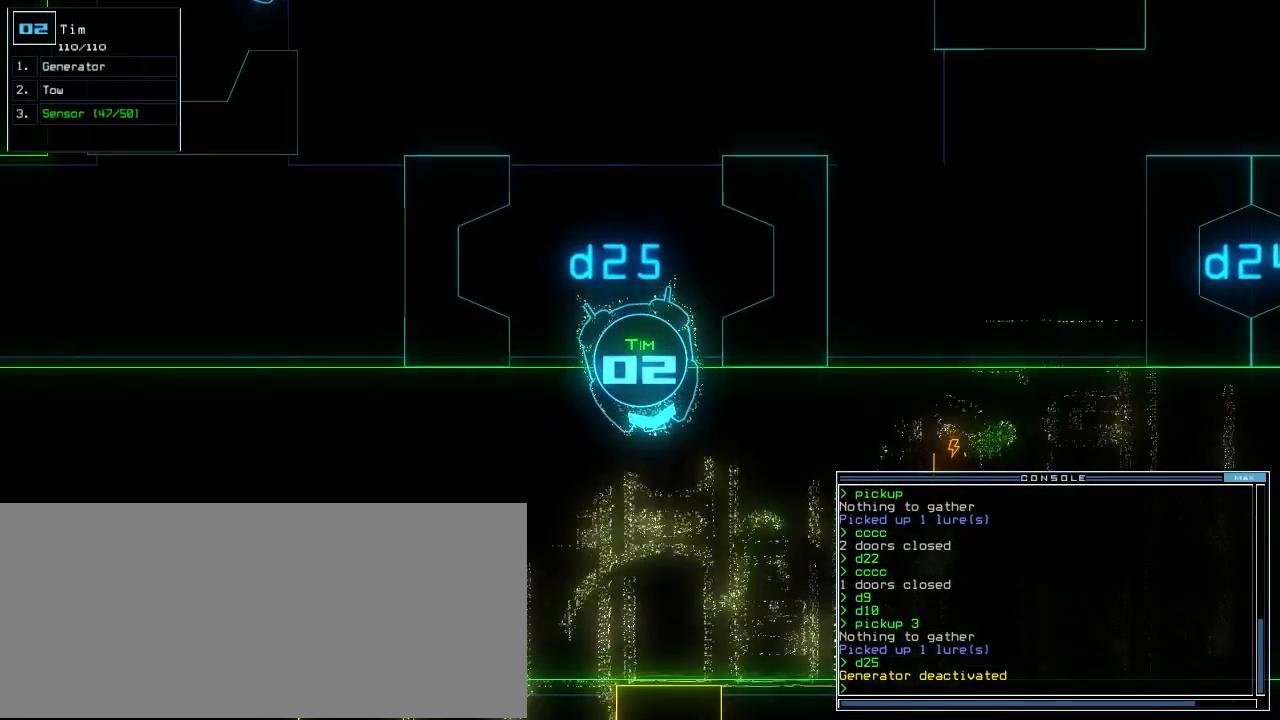
{"keys": [], "events": [[20, "right", "down"], [100, "right", "up"], [400, "3", "down"], [440, "down", "up"], [480, "3", "up"]]}
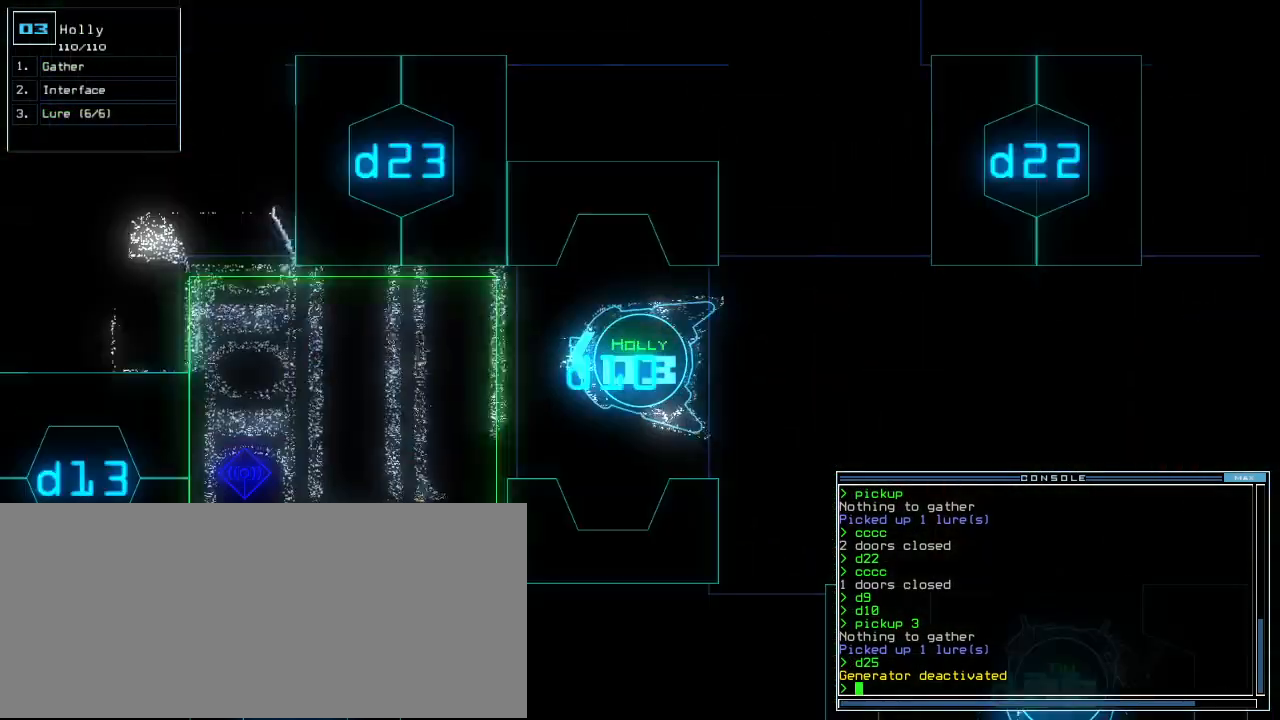
{"keys": [], "events": []}
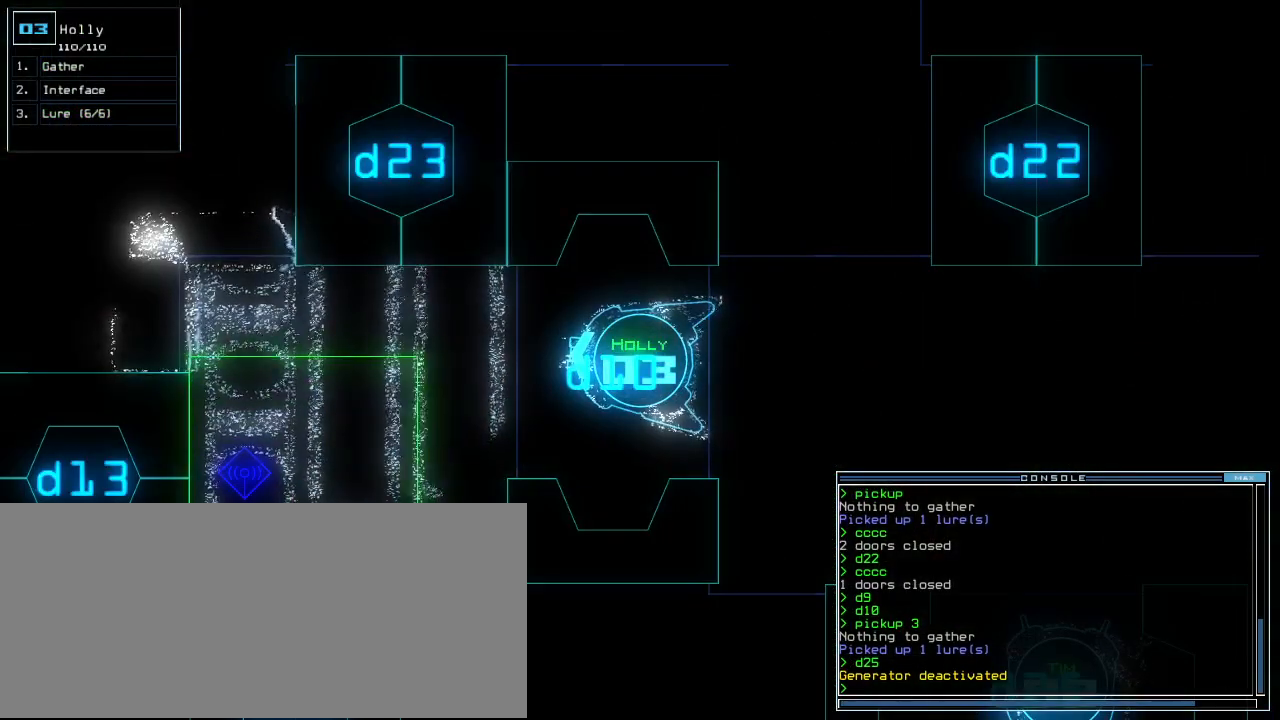
{"keys": [], "events": [[360, "up", "down"], [440, "up", "up"]]}
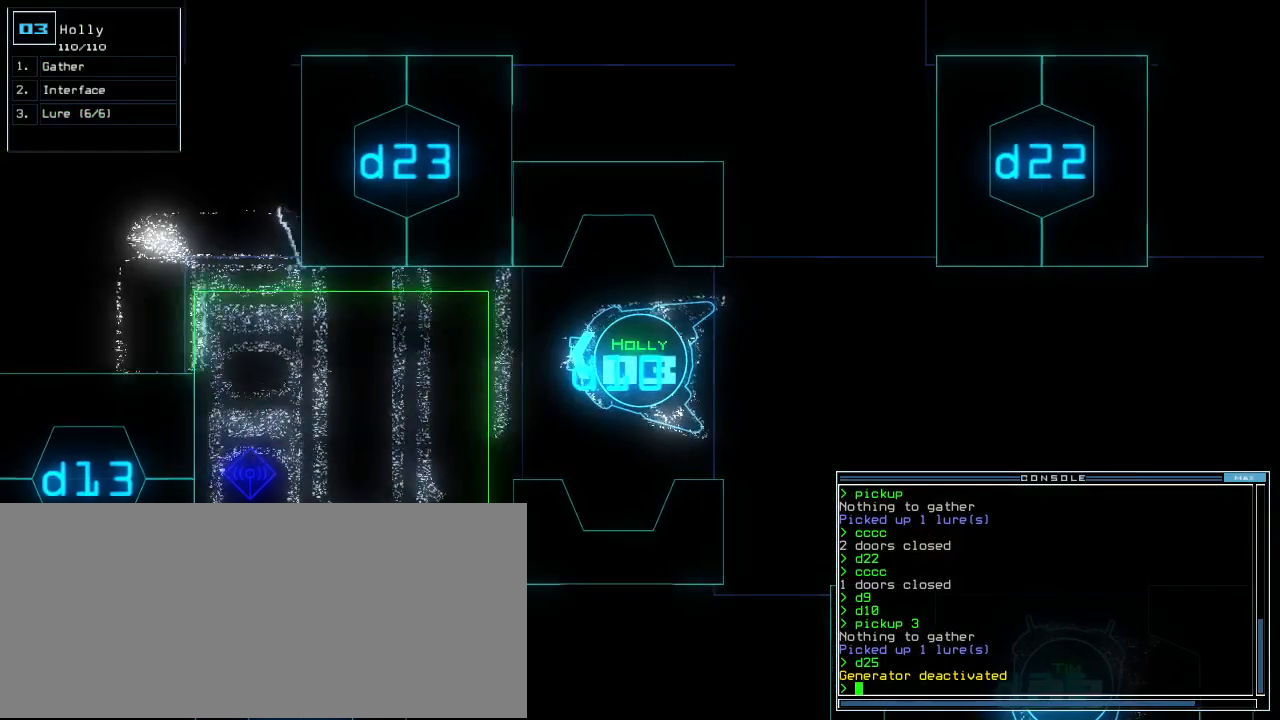
{"keys": [], "events": [[380, "up", "down"], [440, "up", "up"]]}
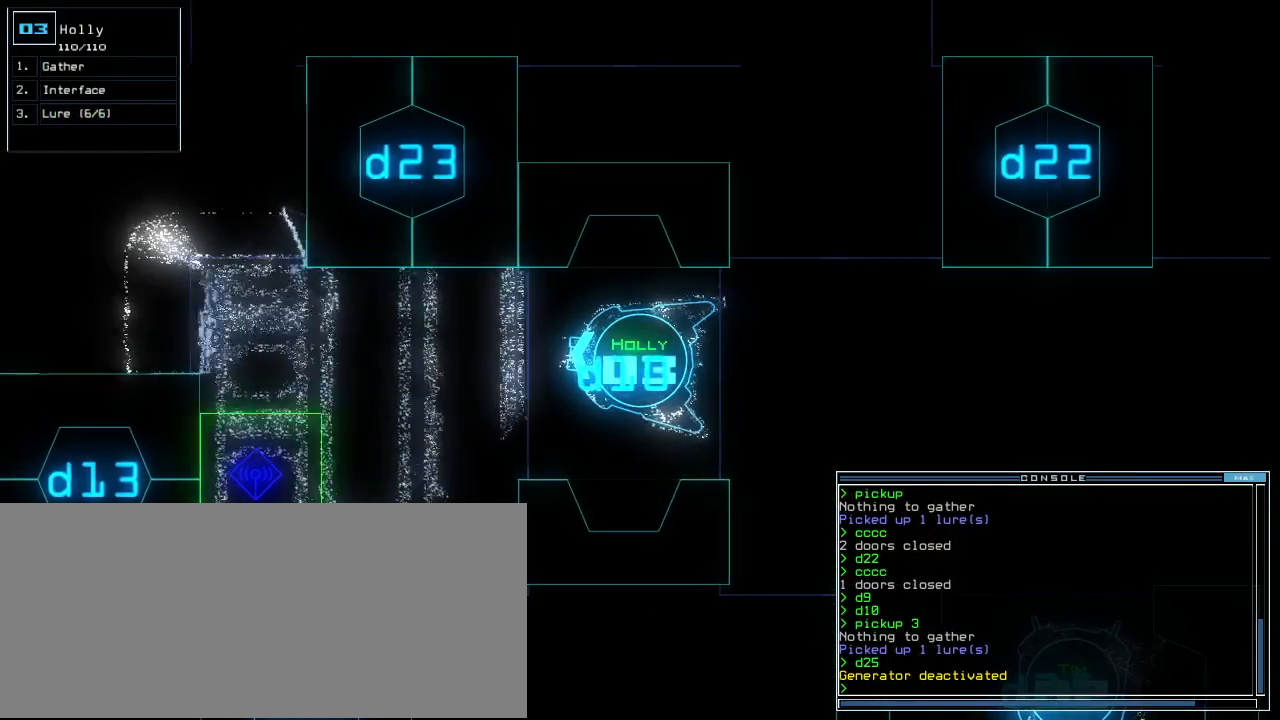
{"keys": [], "events": []}
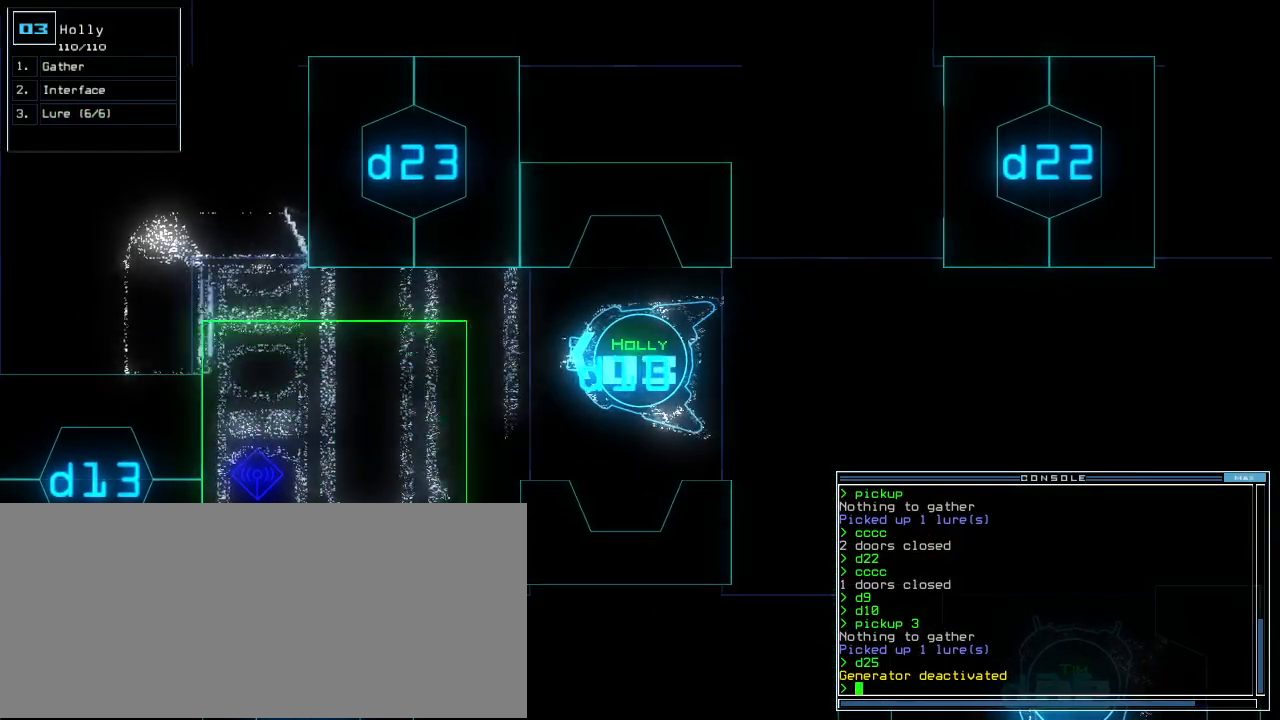
{"keys": [], "events": []}
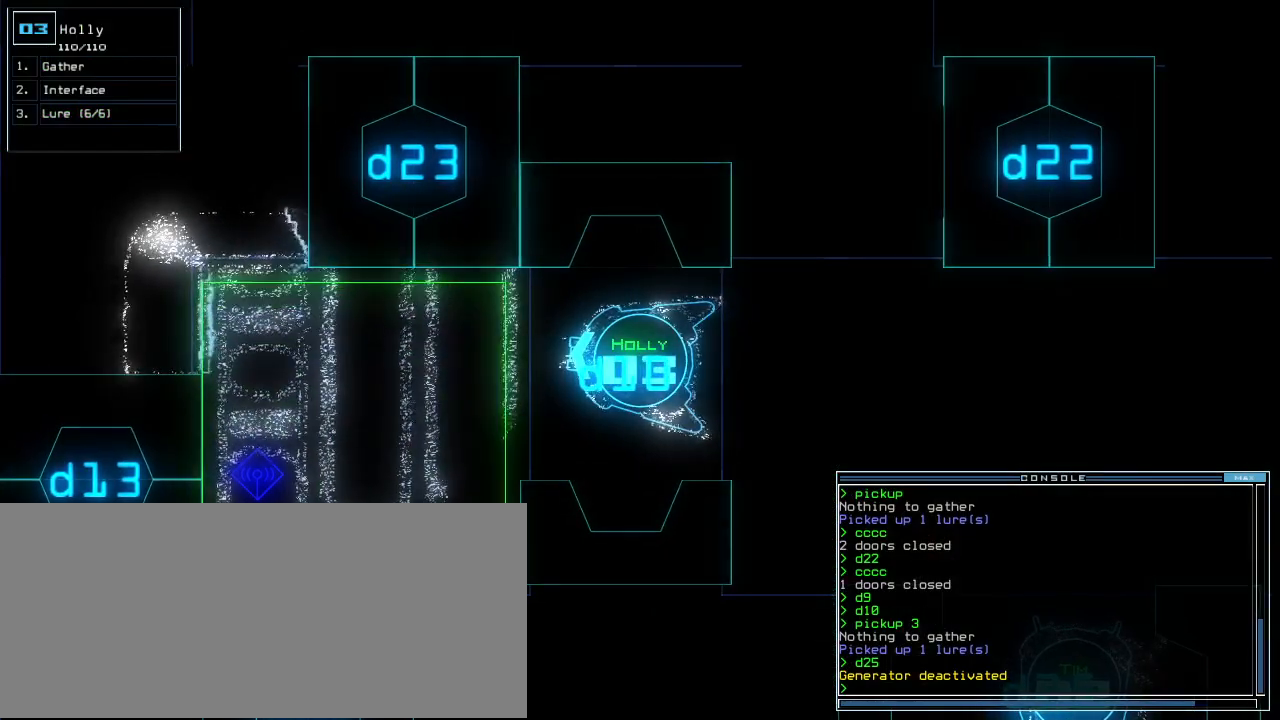
{"keys": ["down", "space"], "events": [[40, "down", "down"], [340, "left", "down"], [340, "space", "down"], [420, "left", "up"]]}
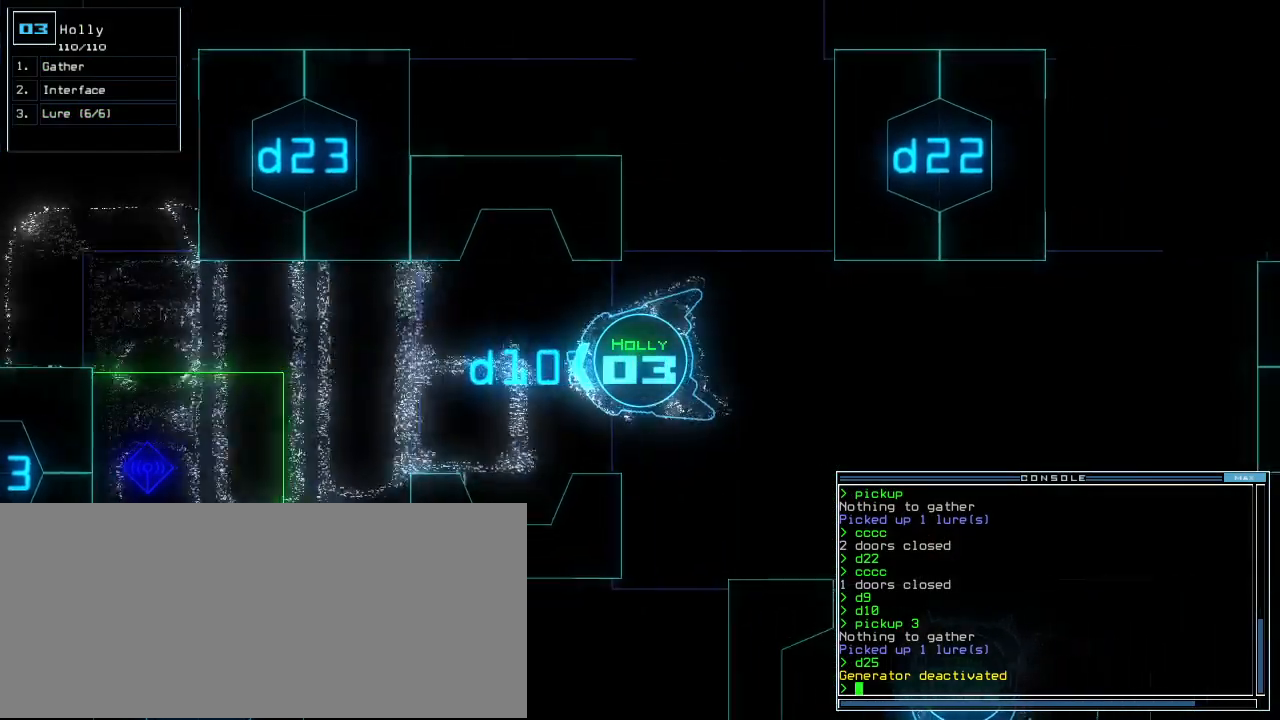
{"keys": [], "events": [[40, "space", "up"], [140, "right", "down"], [220, "right", "up"], [380, "down", "up"]]}
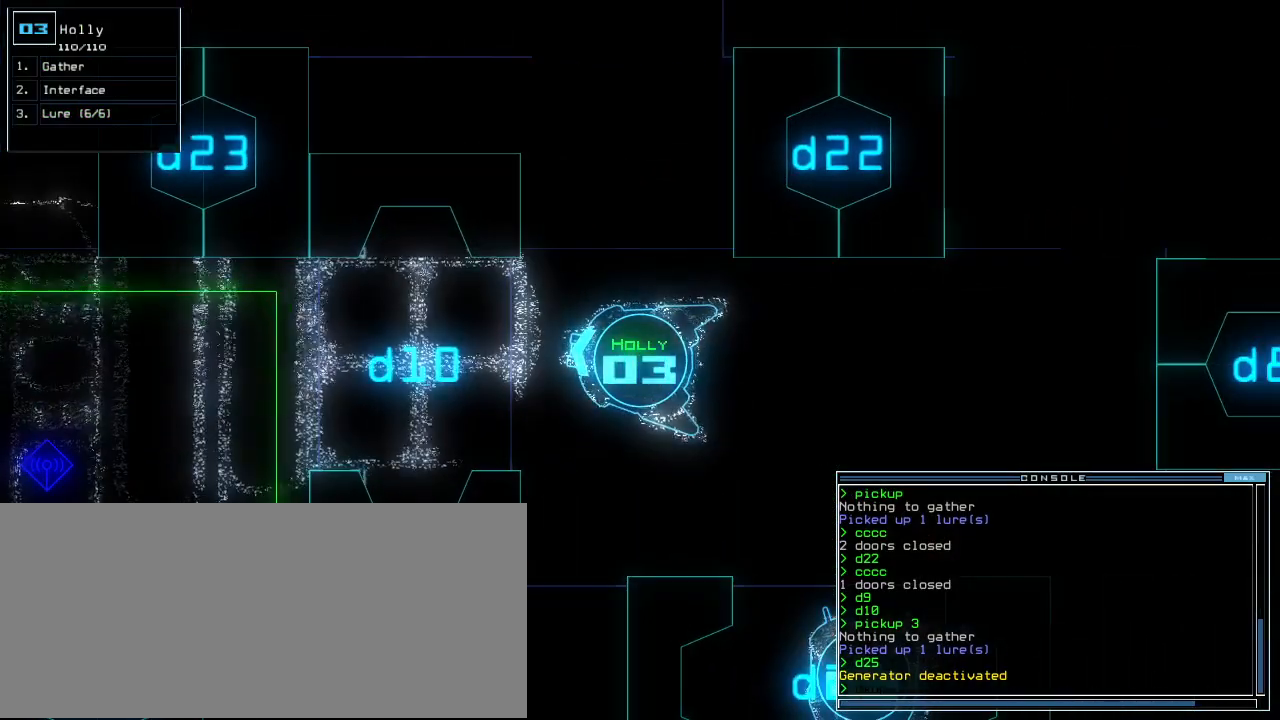
{"keys": [], "events": []}
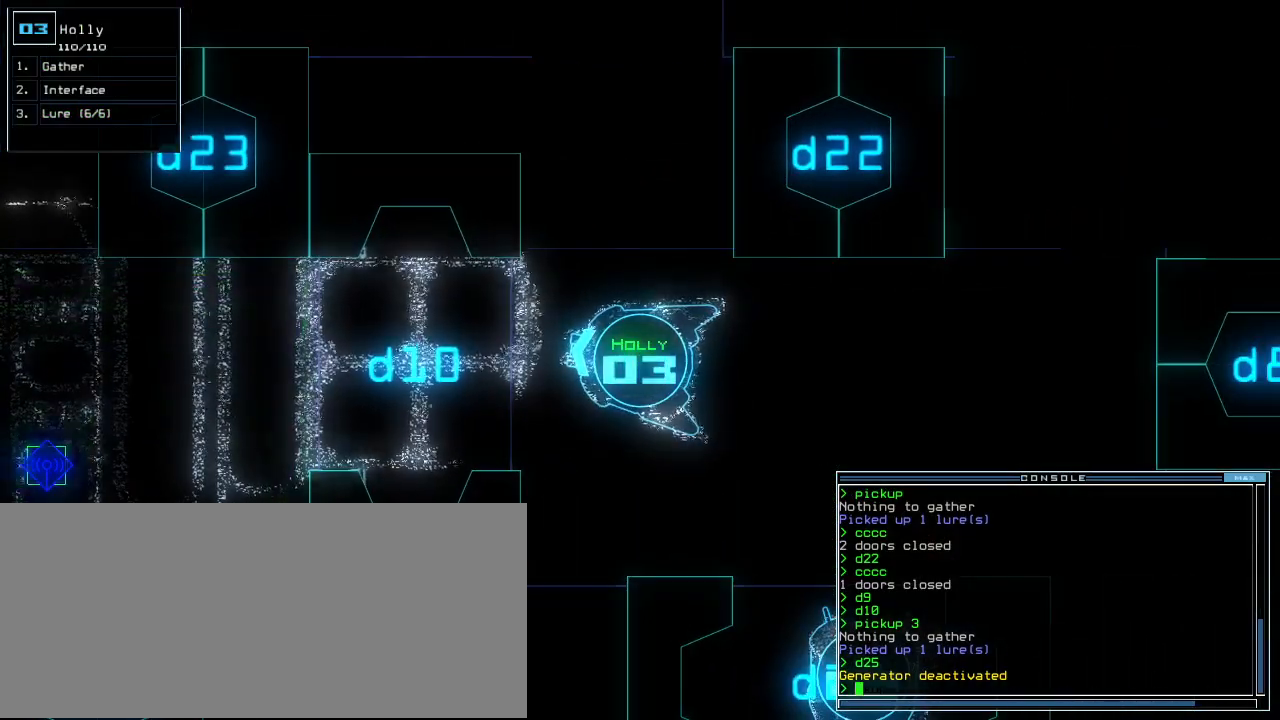
{"keys": ["up"], "events": [[500, "up", "down"]]}
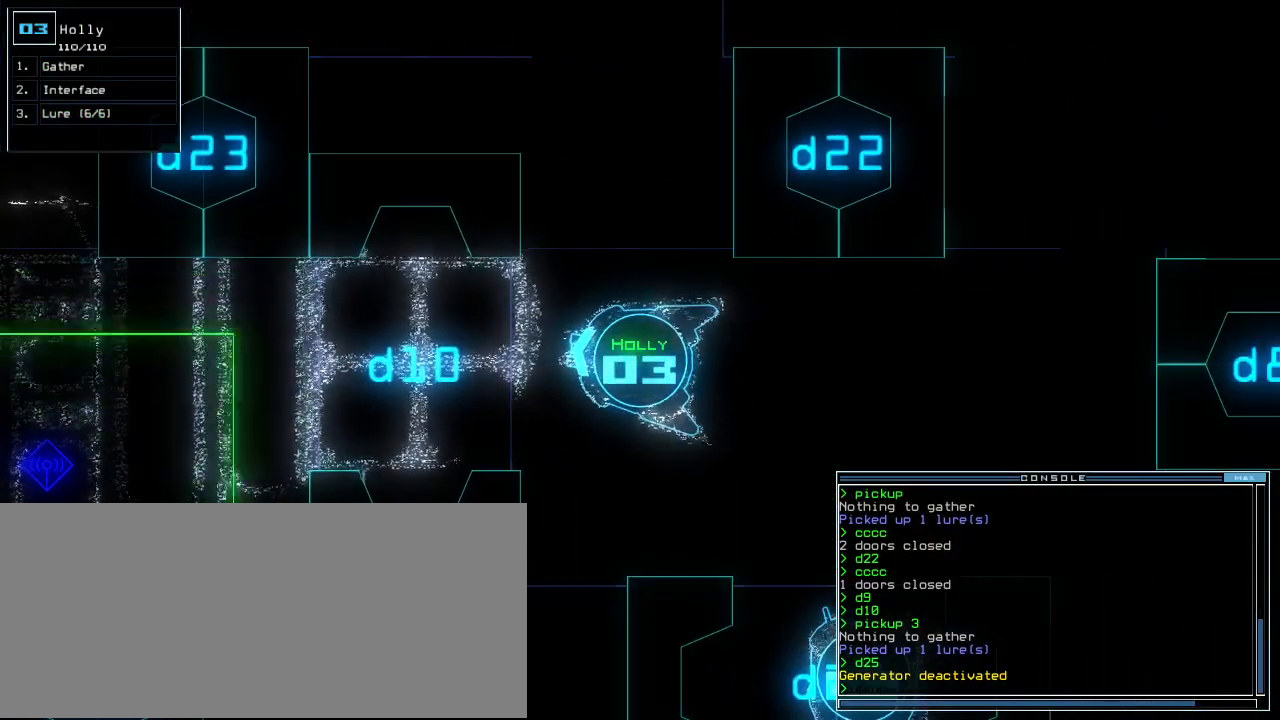
{"keys": ["up"], "events": []}
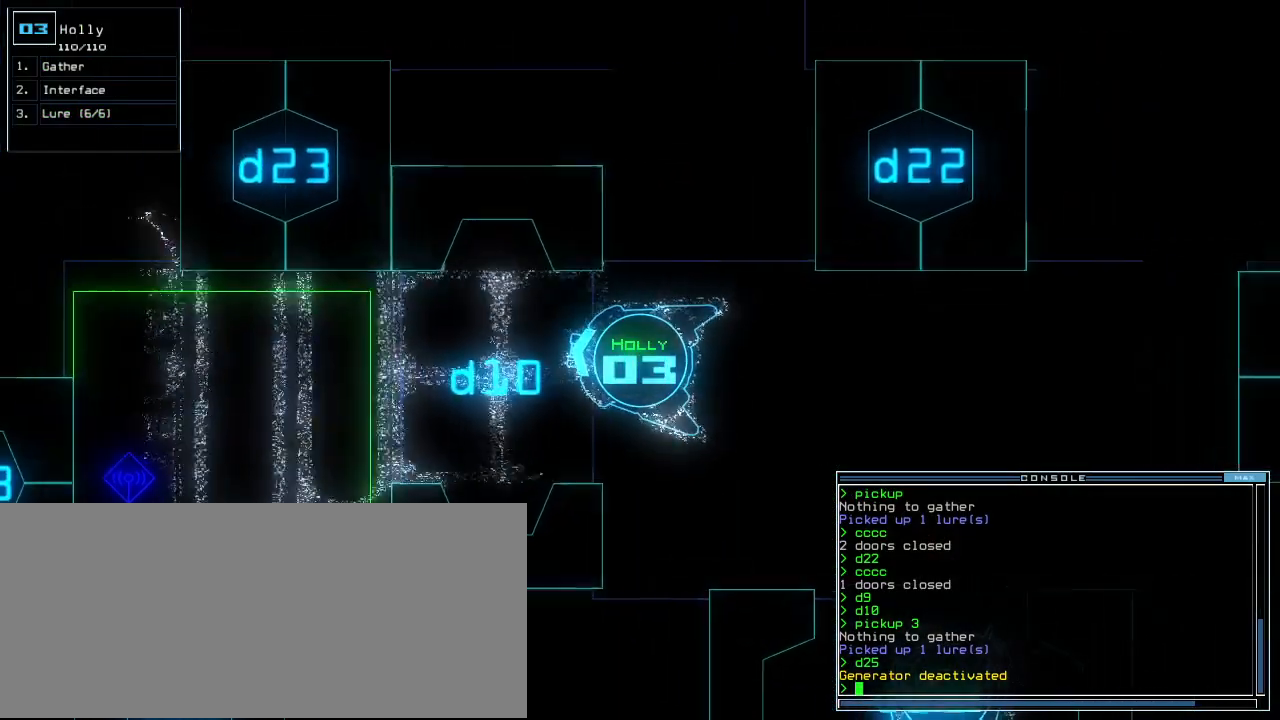
{"keys": [], "events": [[480, "up", "up"]]}
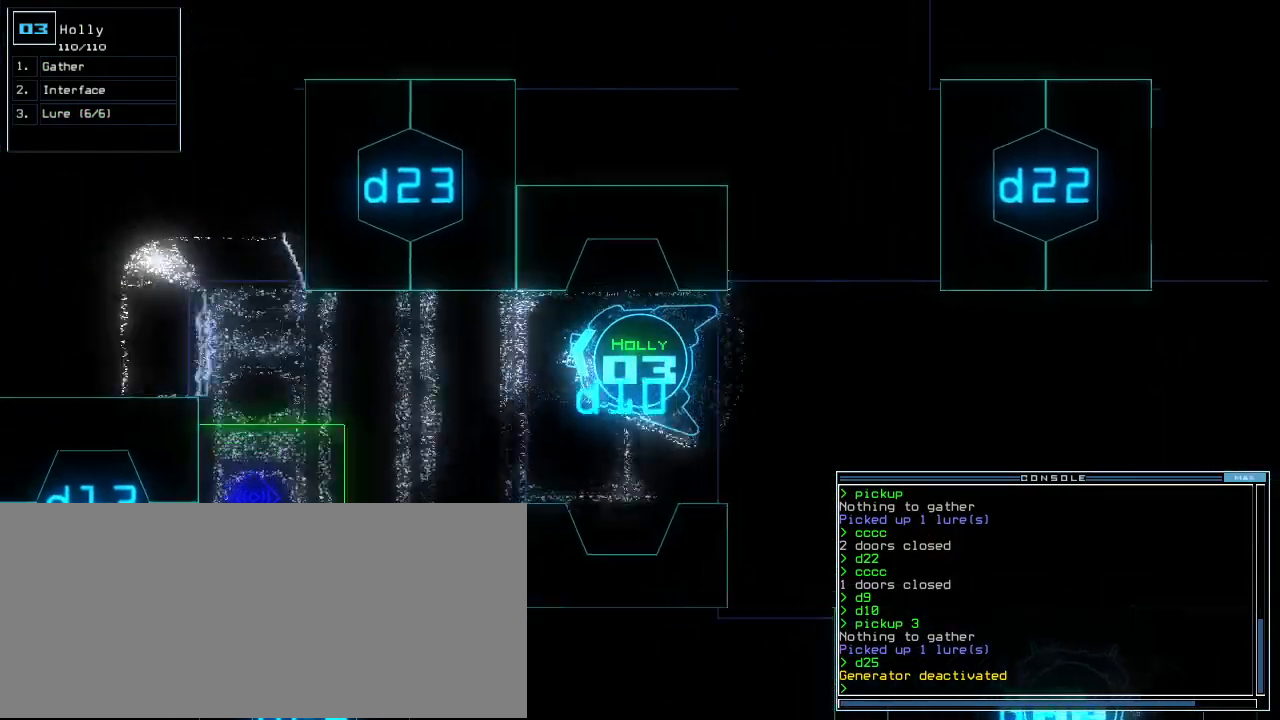
{"keys": [], "events": []}
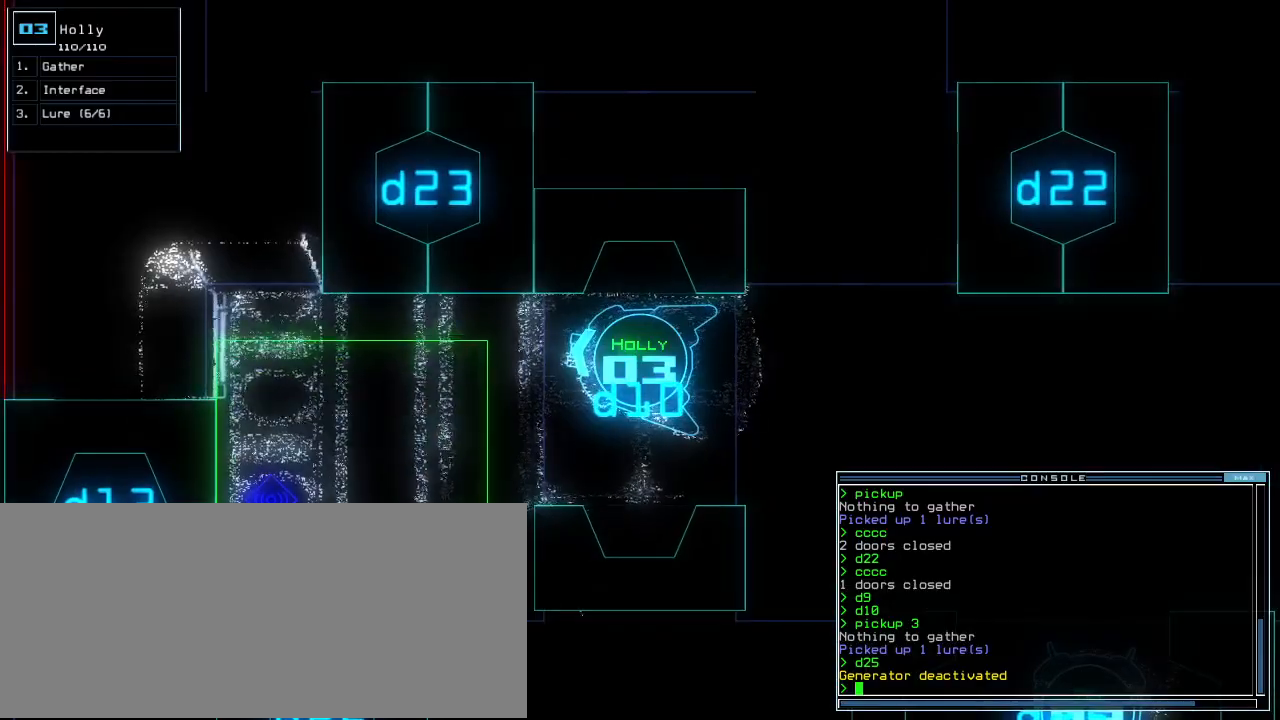
{"keys": [], "events": [[240, "t", "down"], [280, "e", "down"], [320, "t", "up"], [360, "e", "up"], [360, "return", "down"], [440, "return", "up"]]}
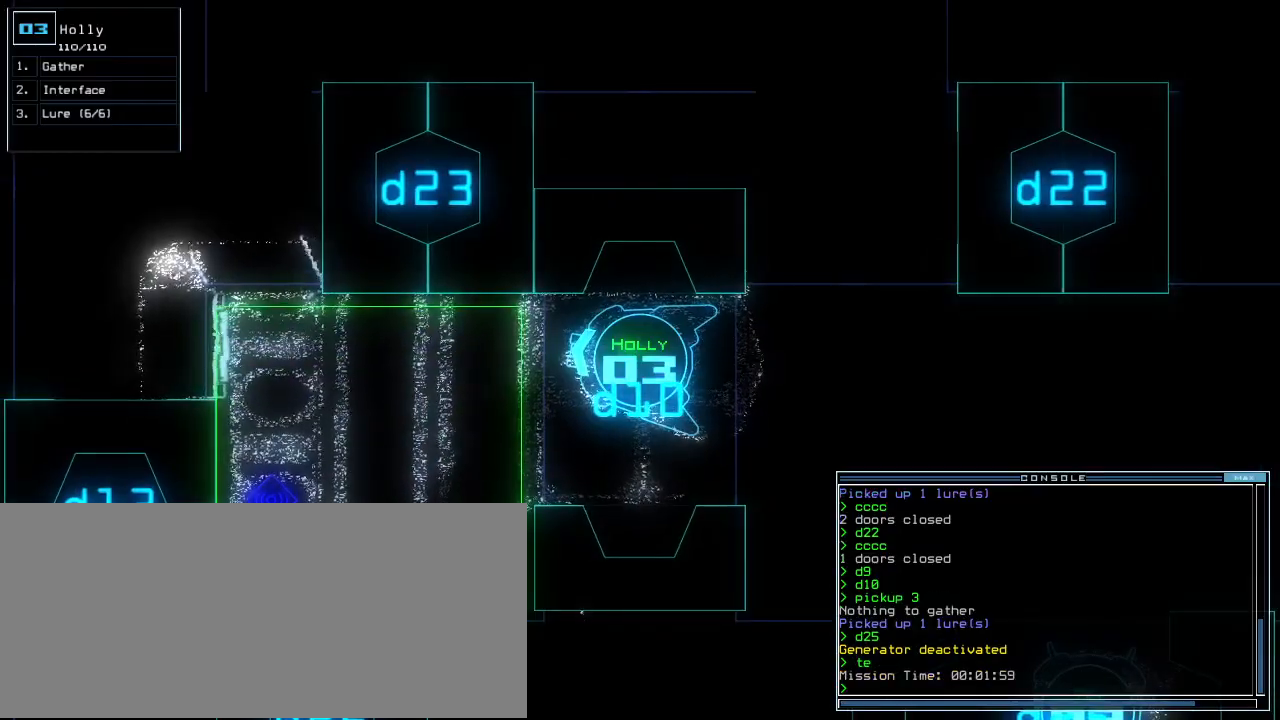
{"keys": [], "events": []}
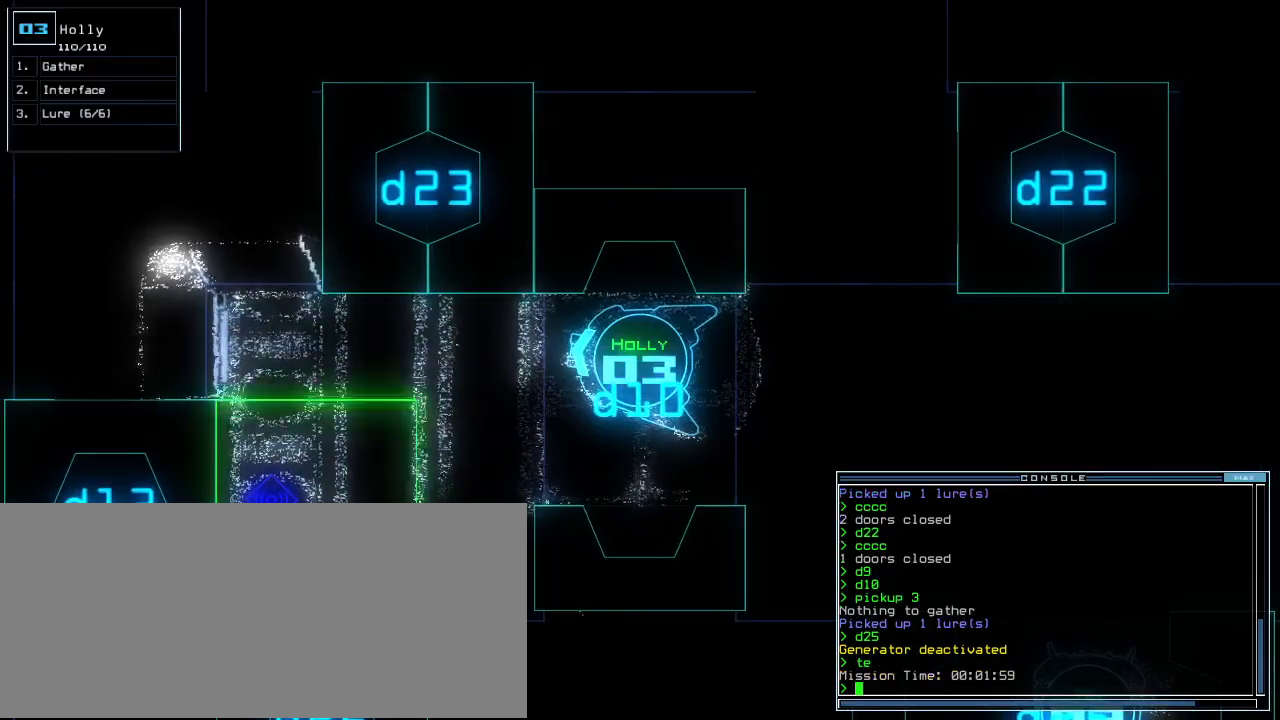
{"keys": [], "events": []}
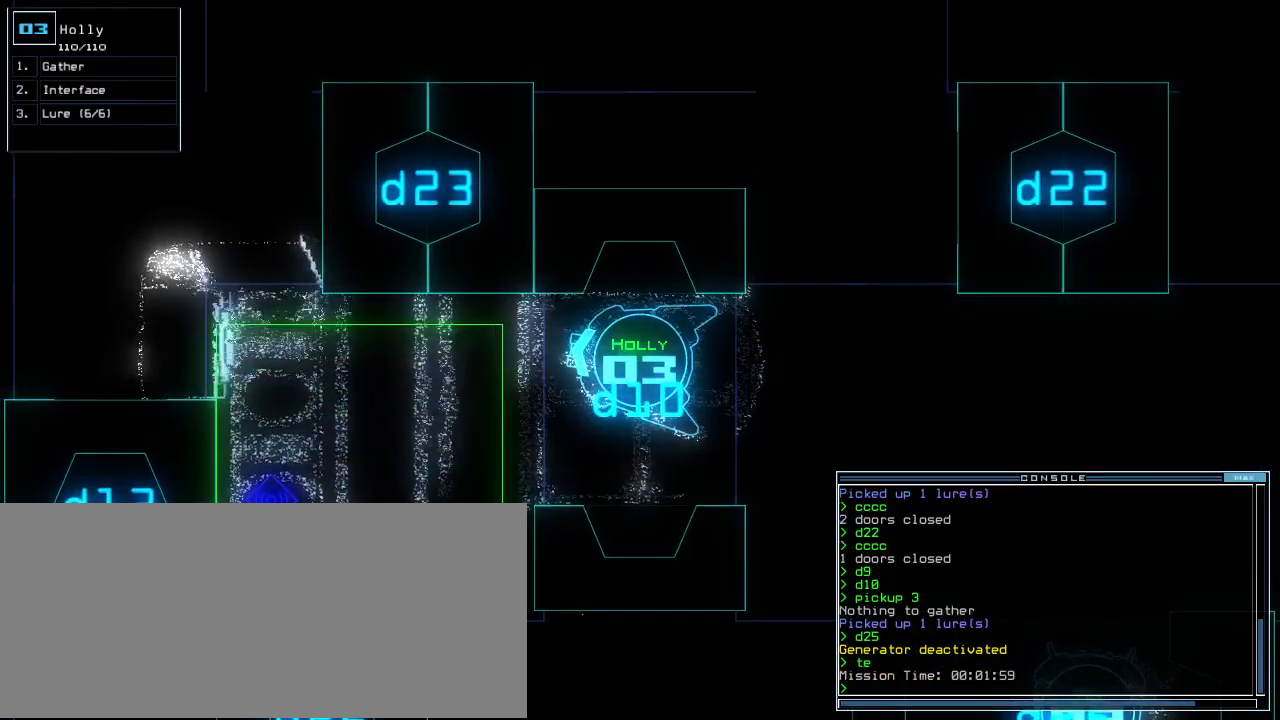
{"keys": ["down", "s"], "events": [[120, "2", "down"], [180, "2", "up"], [260, "down", "down"], [400, "s", "down"], [440, "s", "up"], [500, "s", "down"]]}
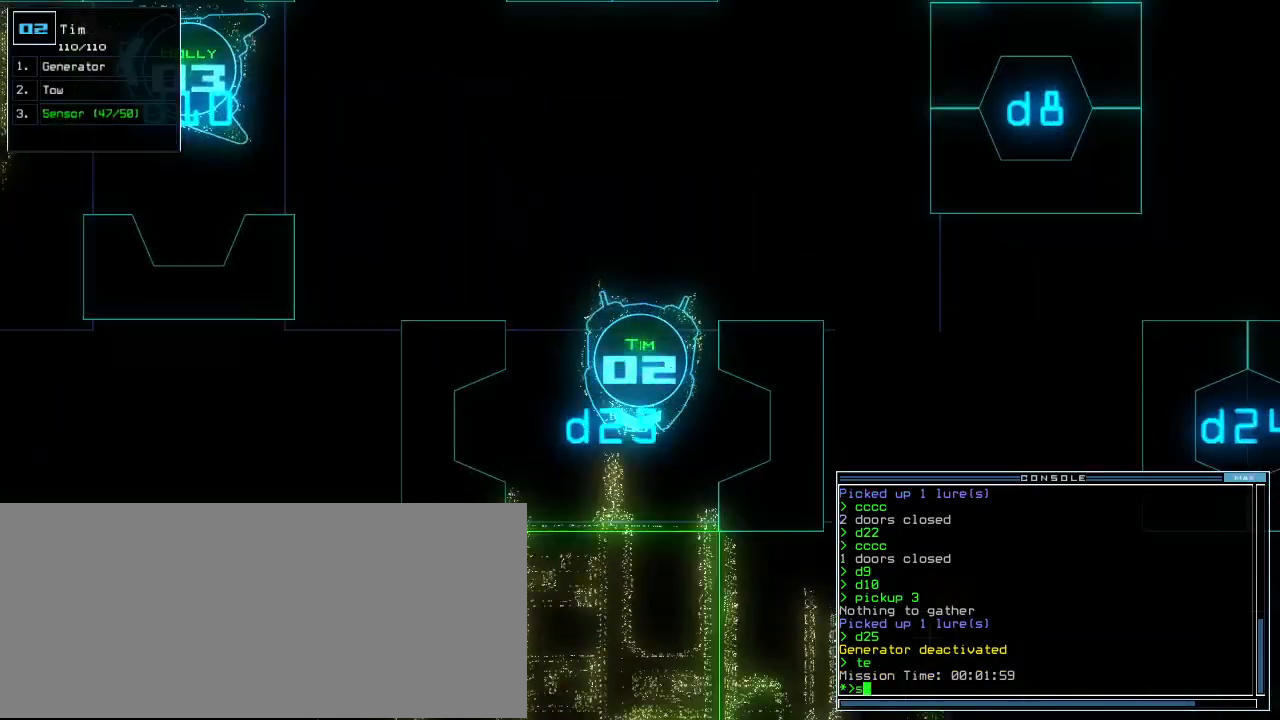
{"keys": ["up"], "events": [[100, "return", "down"], [100, "s", "up"], [200, "return", "up"], [300, "down", "up"], [360, "up", "down"]]}
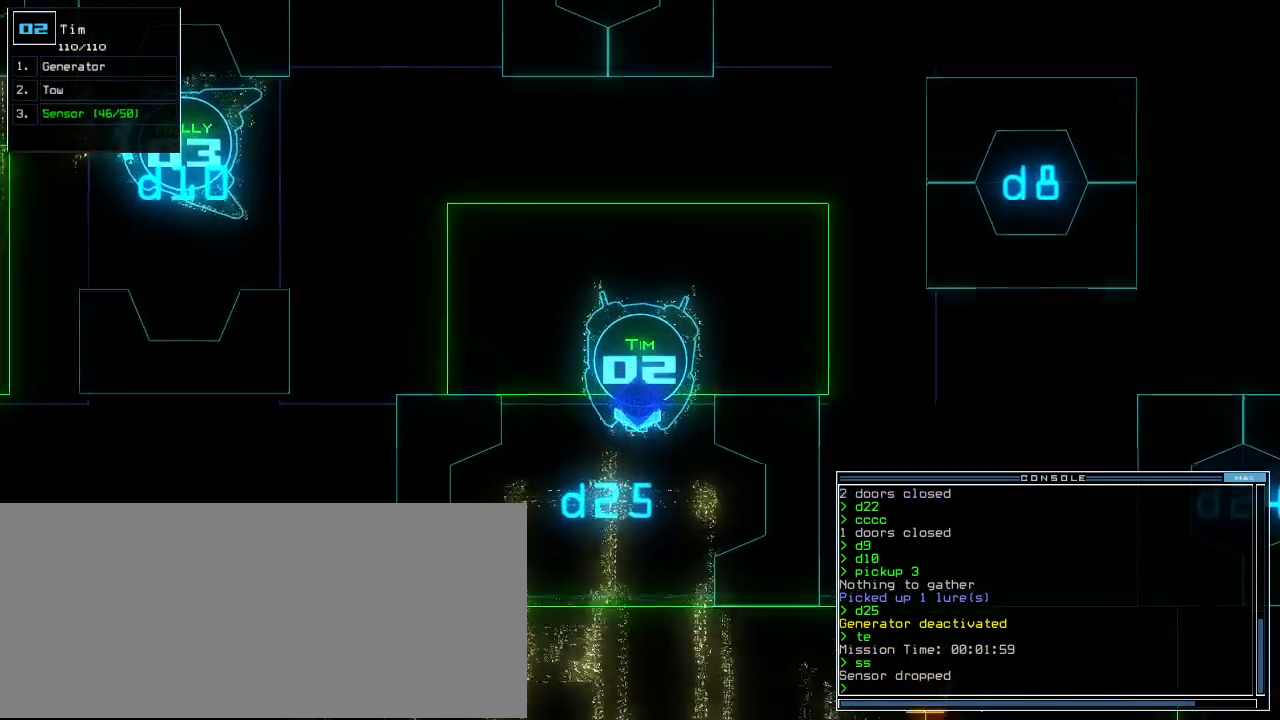
{"keys": ["up"], "events": []}
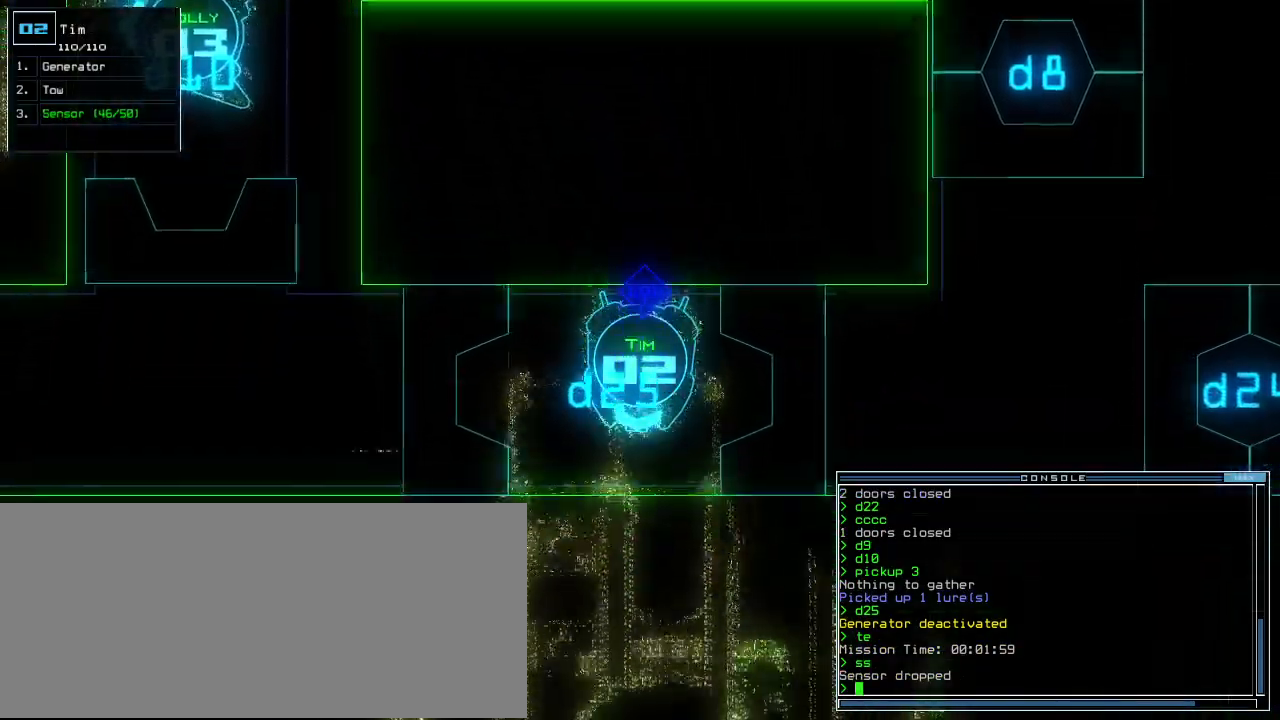
{"keys": ["left", "up"], "events": [[460, "left", "down"]]}
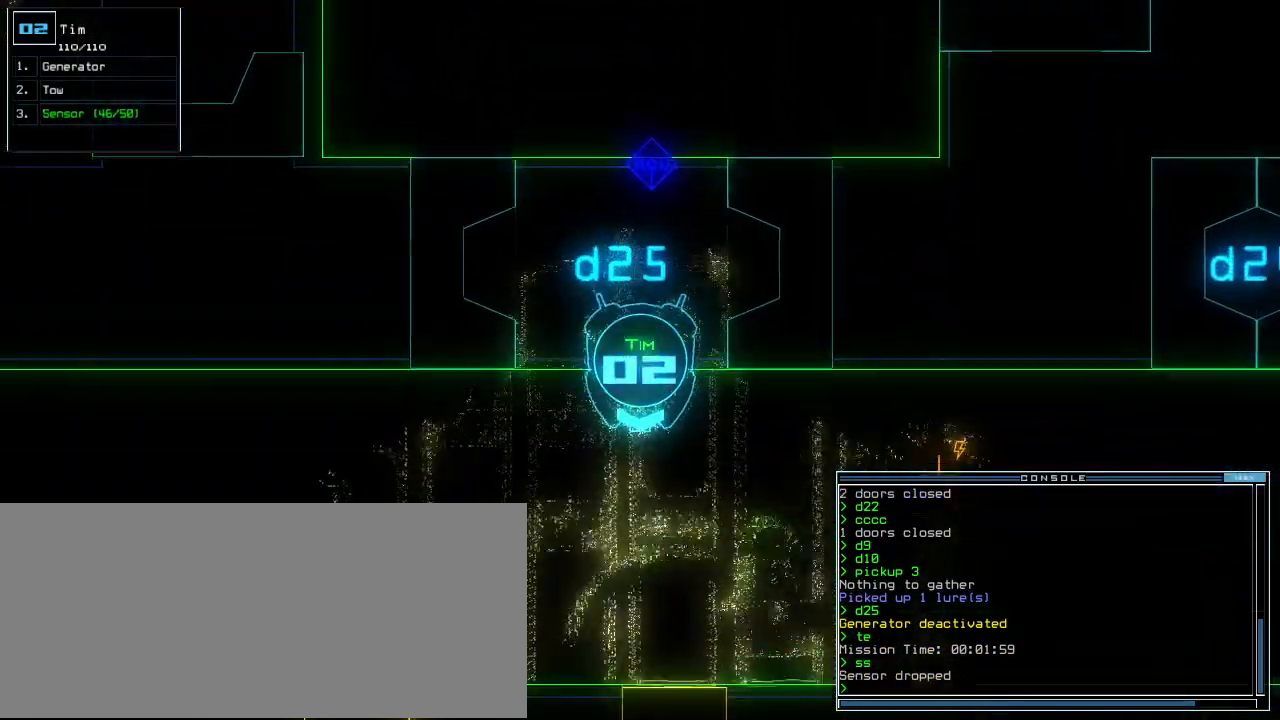
{"keys": ["left", "up"], "events": [[60, "left", "up"], [120, "left", "down"]]}